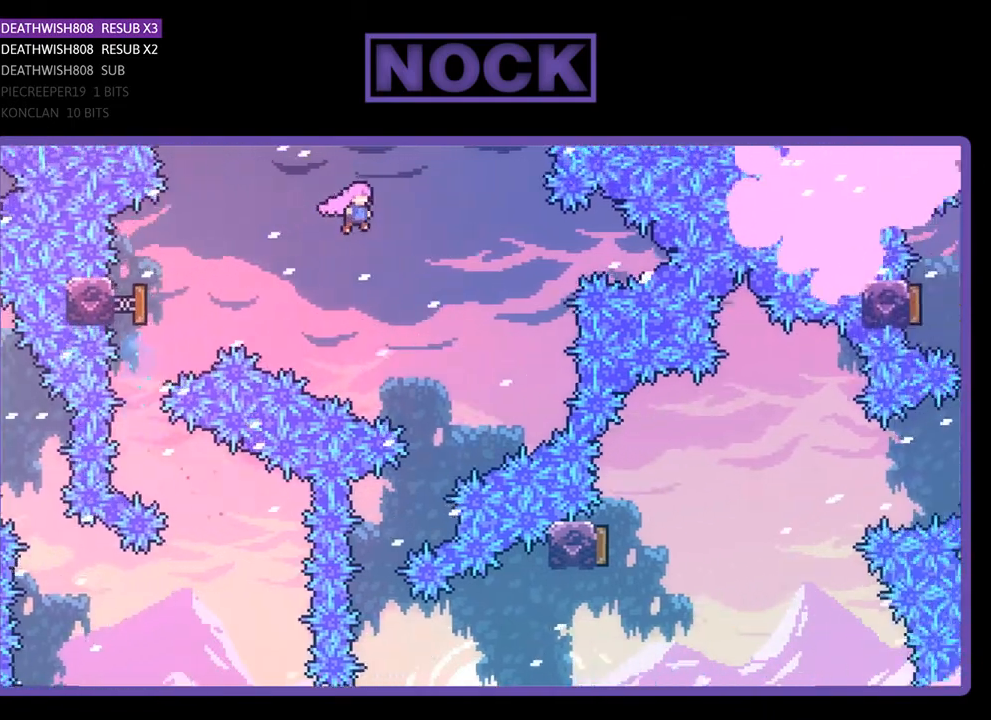
Gameplay with a controller (PlayStation layout); each line is a JSON object with the inputs held at the frame after it. "events" lists button and stick changes between this image and that frame as [ms after this image, input, new state], when the widget could be followed in between. Not read: left_stick.
{"buttons": ["R2"], "right_stick": "center", "events": [[133, "DPAD_RIGHT", "up"]]}
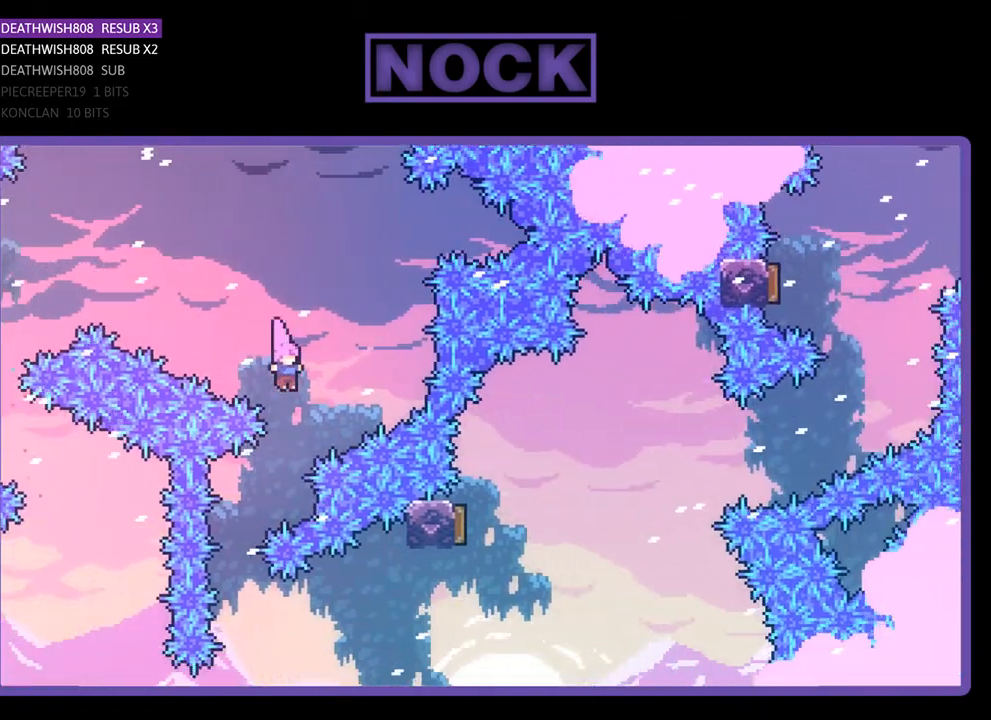
{"buttons": ["R2", "DPAD_RIGHT"], "right_stick": "center", "events": [[133, "DPAD_LEFT", "down"], [300, "DPAD_LEFT", "up"], [367, "DPAD_RIGHT", "down"]]}
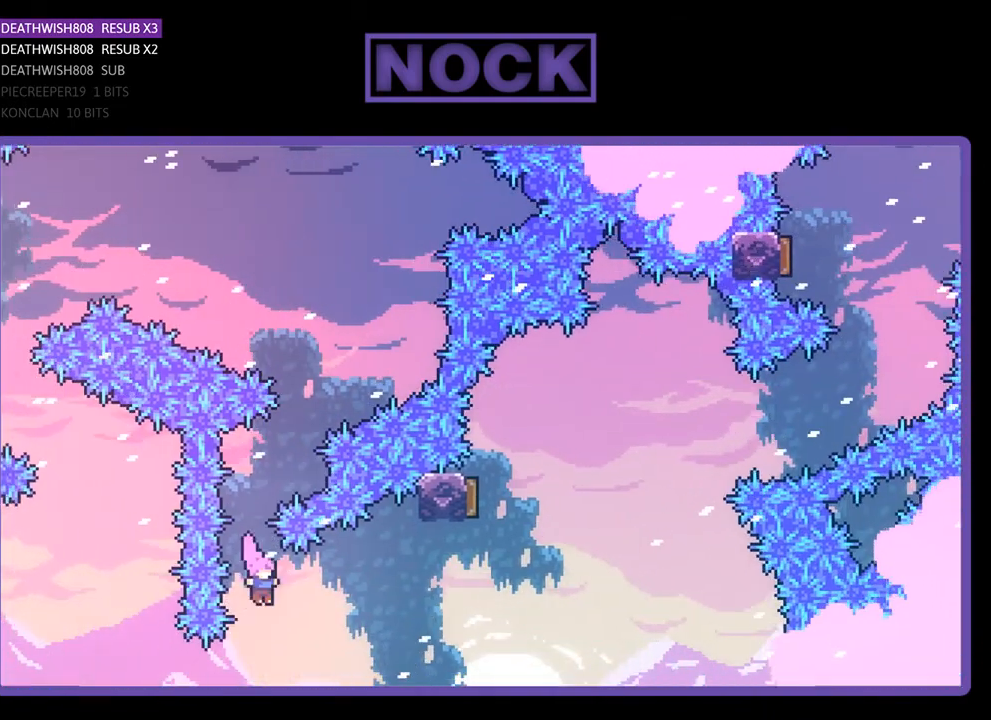
{"buttons": ["CIRCLE", "R2", "DPAD_UP"], "right_stick": "center", "events": [[33, "CIRCLE", "down"], [367, "CIRCLE", "up"], [400, "DPAD_UP", "down"], [467, "DPAD_RIGHT", "up"], [500, "CIRCLE", "down"]]}
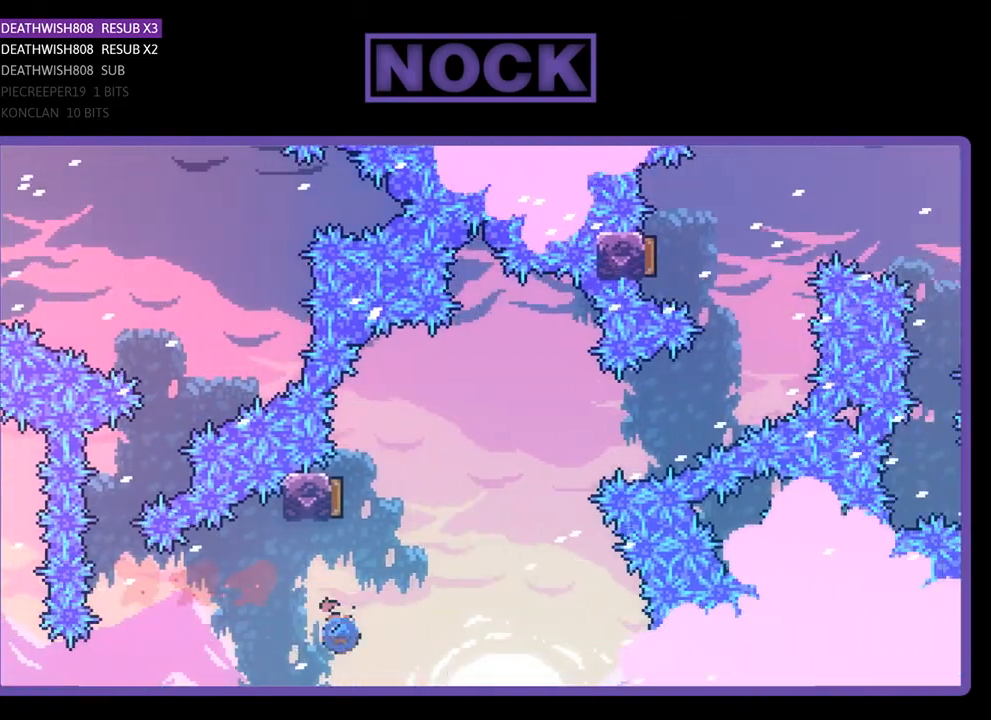
{"buttons": ["R2", "DPAD_UP", "DPAD_RIGHT"], "right_stick": "center", "events": [[300, "CIRCLE", "up"], [300, "DPAD_RIGHT", "down"]]}
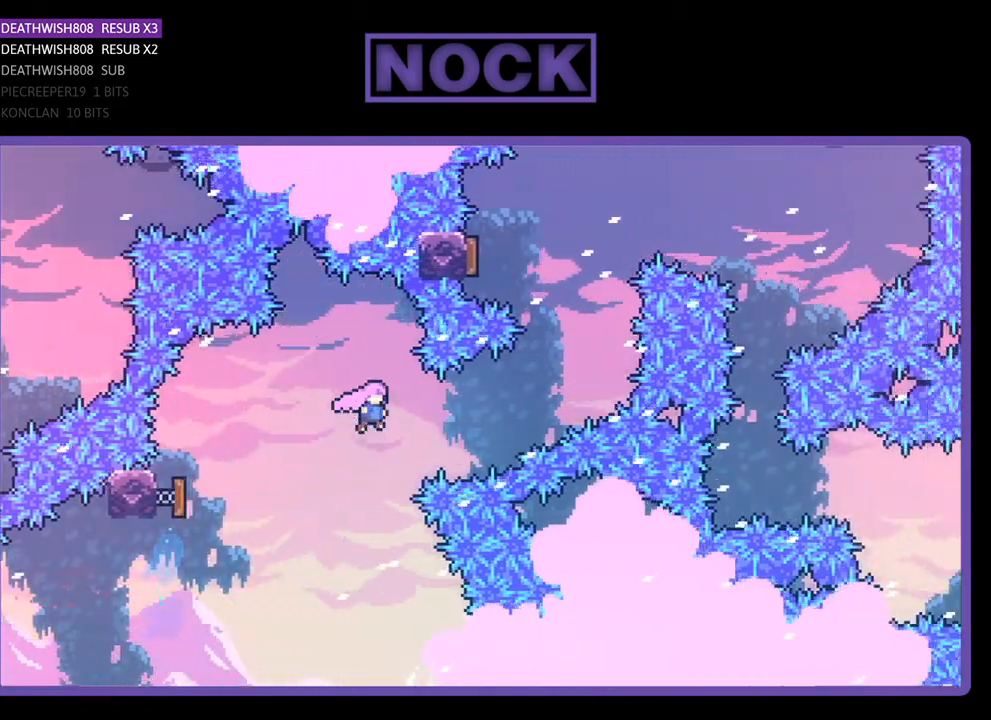
{"buttons": ["R2", "DPAD_UP", "DPAD_RIGHT"], "right_stick": "center", "events": [[267, "CIRCLE", "down"], [500, "CIRCLE", "up"]]}
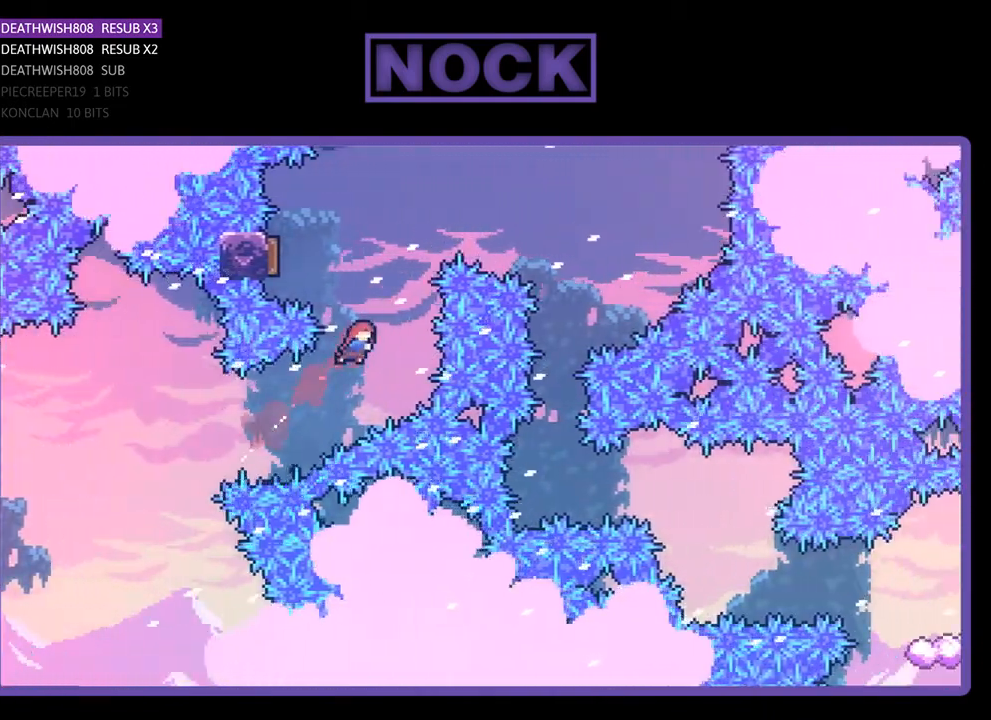
{"buttons": ["R2"], "right_stick": "center", "events": [[67, "DPAD_RIGHT", "up"], [100, "CIRCLE", "down"], [133, "DPAD_LEFT", "down"], [367, "CIRCLE", "up"], [433, "DPAD_LEFT", "up"], [433, "DPAD_UP", "up"]]}
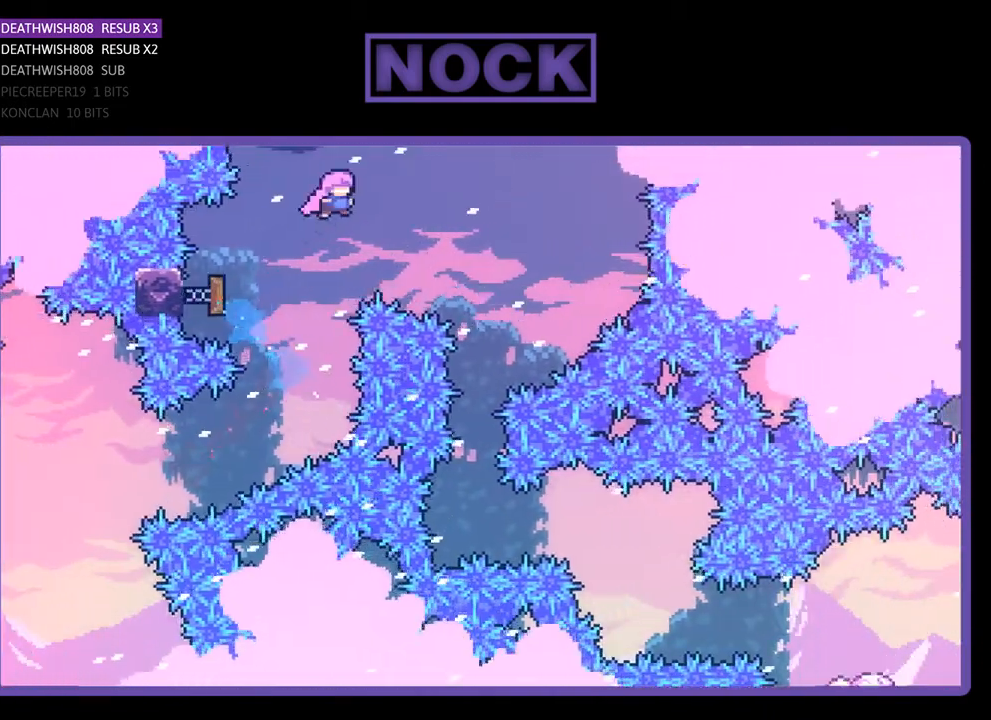
{"buttons": ["R2"], "right_stick": "center", "events": [[100, "DPAD_RIGHT", "down"], [167, "DPAD_RIGHT", "up"], [400, "DPAD_RIGHT", "down"], [500, "DPAD_RIGHT", "up"]]}
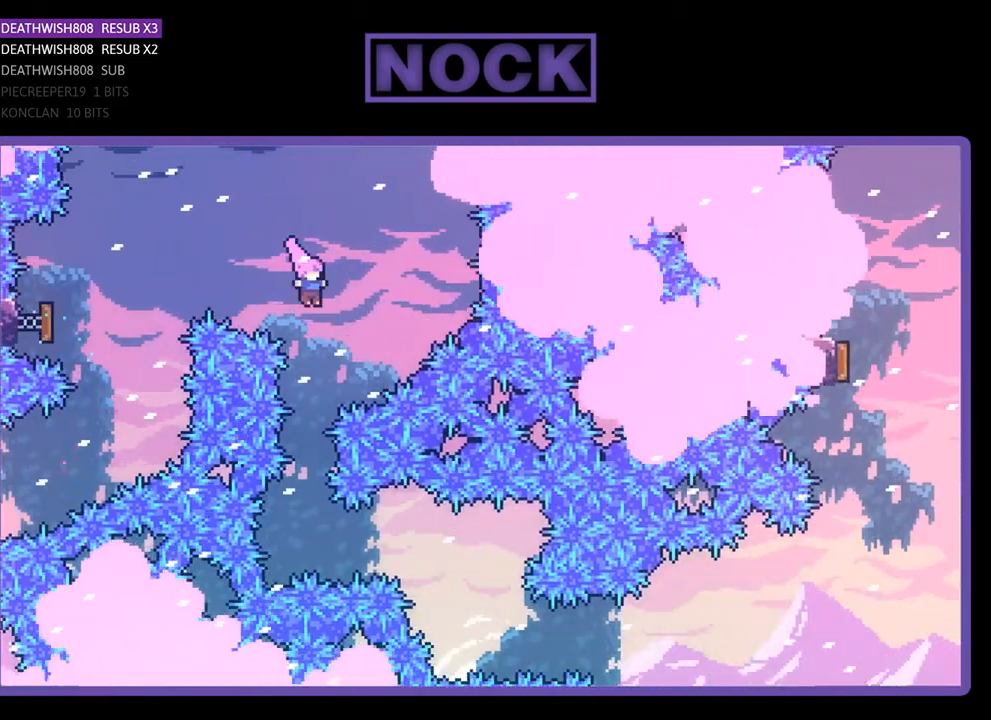
{"buttons": ["R2", "DPAD_RIGHT"], "right_stick": "center", "events": [[267, "DPAD_LEFT", "down"], [367, "DPAD_LEFT", "up"], [500, "DPAD_RIGHT", "down"]]}
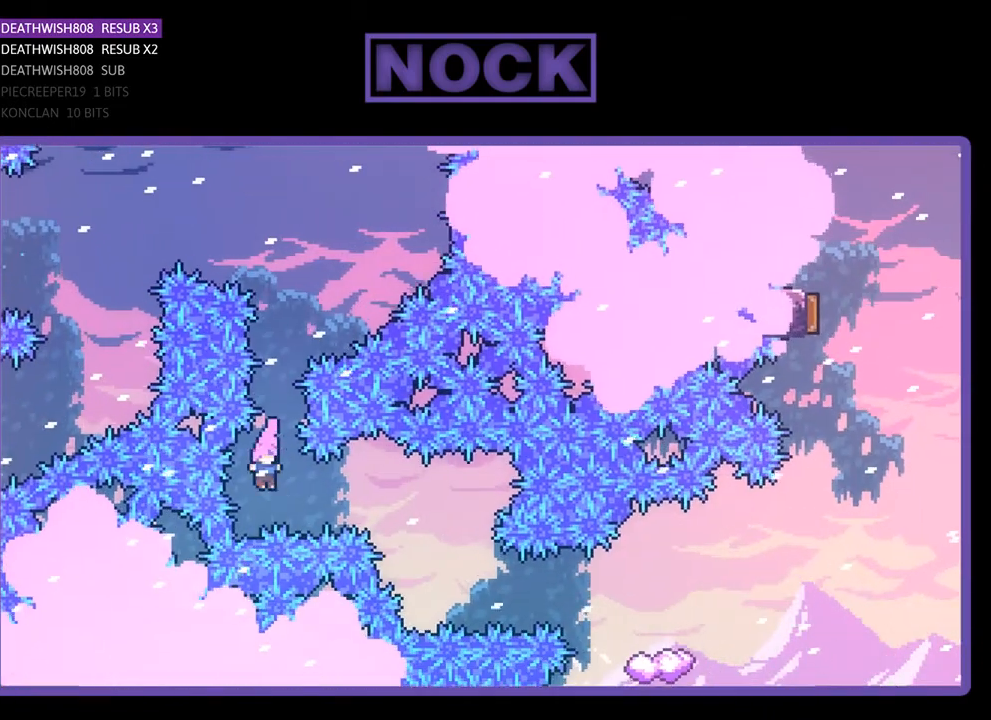
{"buttons": ["R2"], "right_stick": "center", "events": [[100, "CIRCLE", "down"], [233, "CIRCLE", "up"], [233, "DPAD_RIGHT", "up"]]}
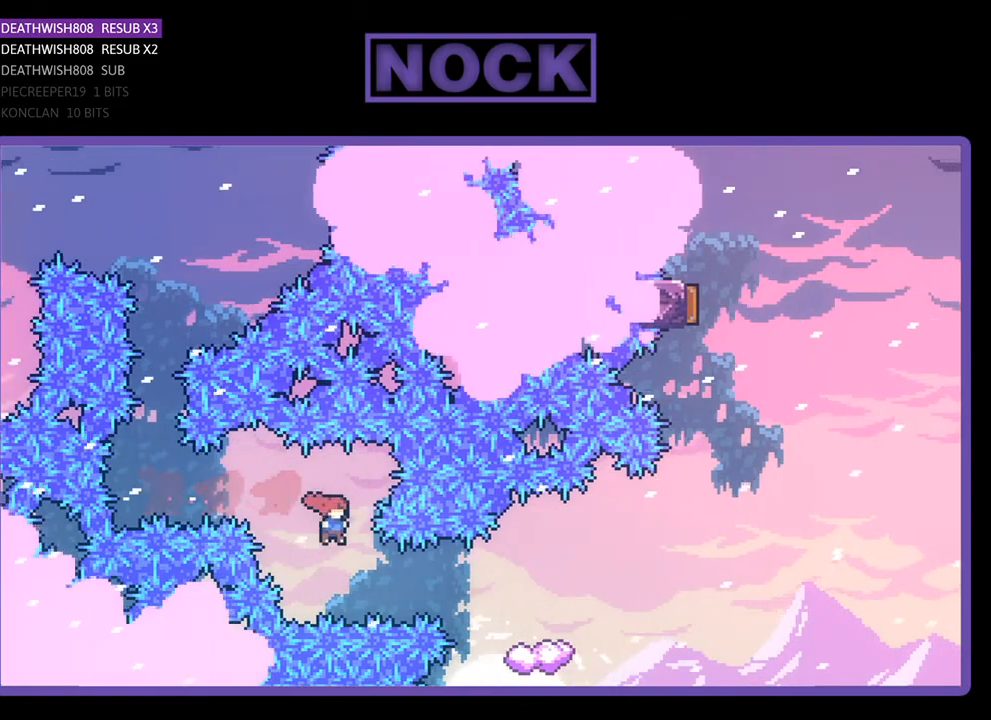
{"buttons": ["R2"], "right_stick": "center", "events": [[33, "DPAD_RIGHT", "down"], [167, "CIRCLE", "down"], [300, "CIRCLE", "up"], [467, "DPAD_RIGHT", "up"]]}
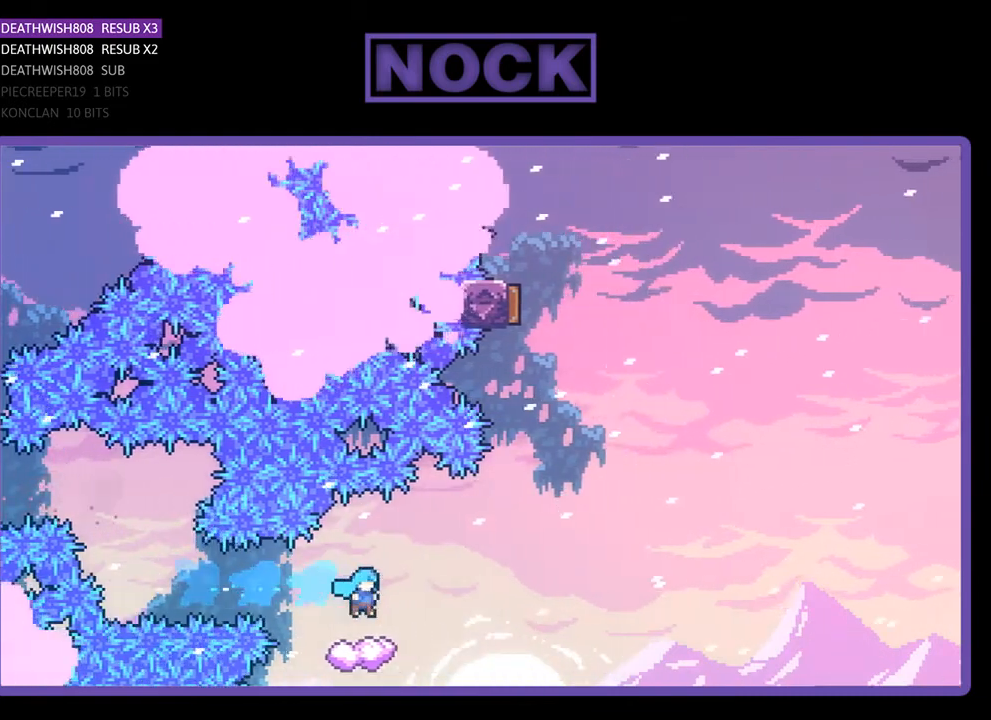
{"buttons": ["R2", "DPAD_UP", "DPAD_RIGHT"], "right_stick": "center", "events": [[67, "DPAD_RIGHT", "down"], [133, "CROSS", "down"], [500, "CROSS", "up"], [500, "DPAD_UP", "down"]]}
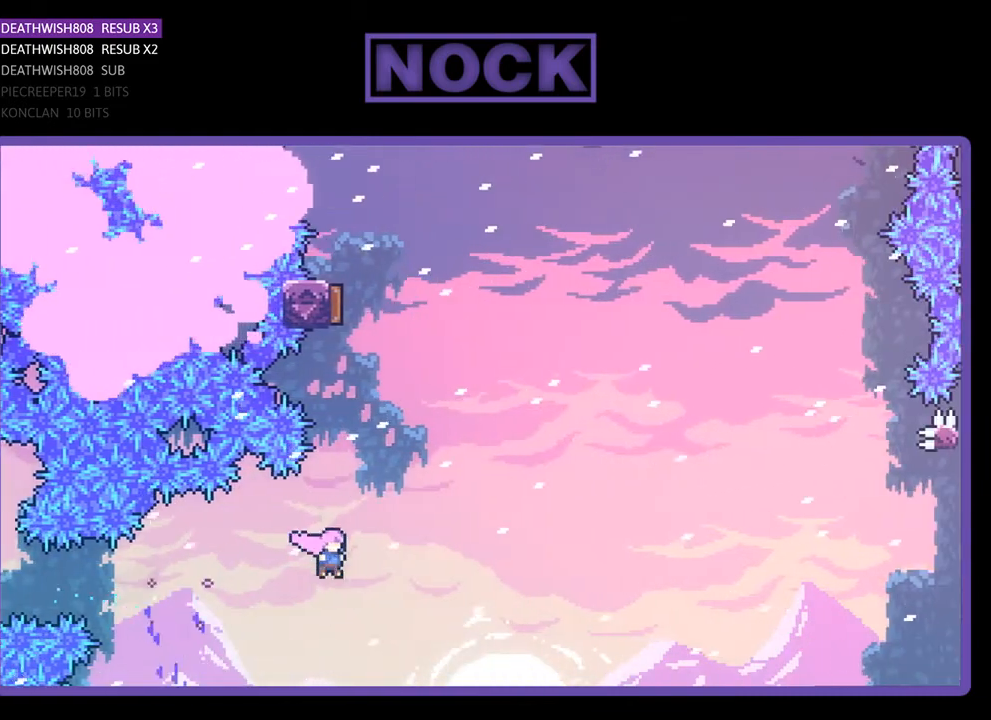
{"buttons": ["CIRCLE", "R2", "DPAD_UP"], "right_stick": "center", "events": [[100, "CIRCLE", "down"], [100, "DPAD_RIGHT", "up"], [300, "CIRCLE", "up"], [400, "CIRCLE", "down"]]}
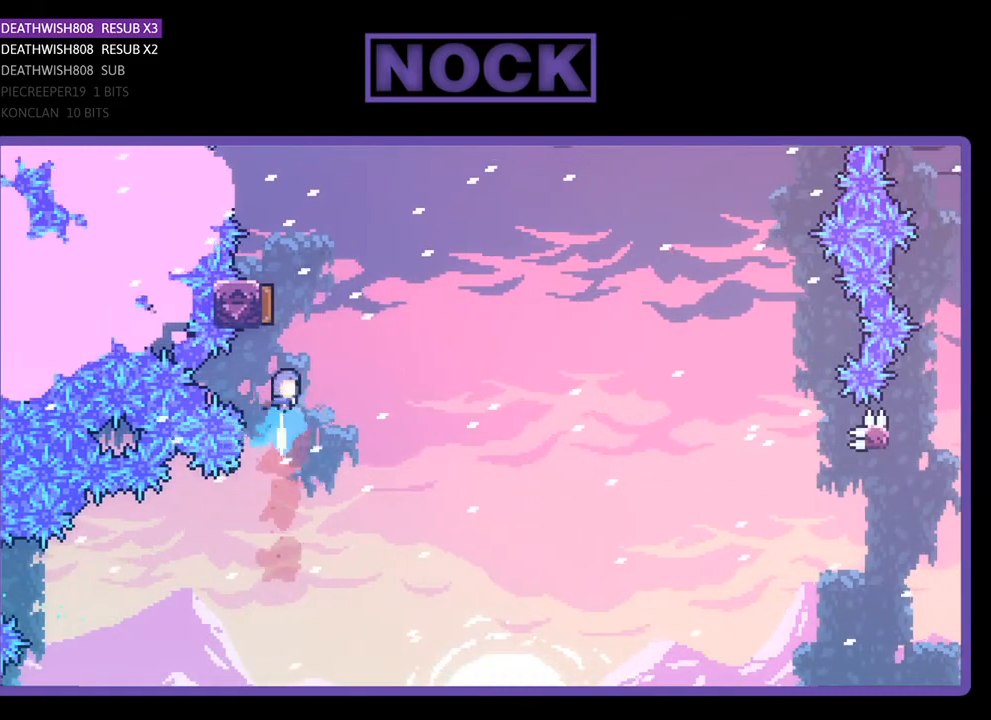
{"buttons": ["R2", "DPAD_RIGHT"], "right_stick": "center", "events": [[133, "DPAD_UP", "up"], [233, "DPAD_RIGHT", "down"], [300, "CIRCLE", "up"]]}
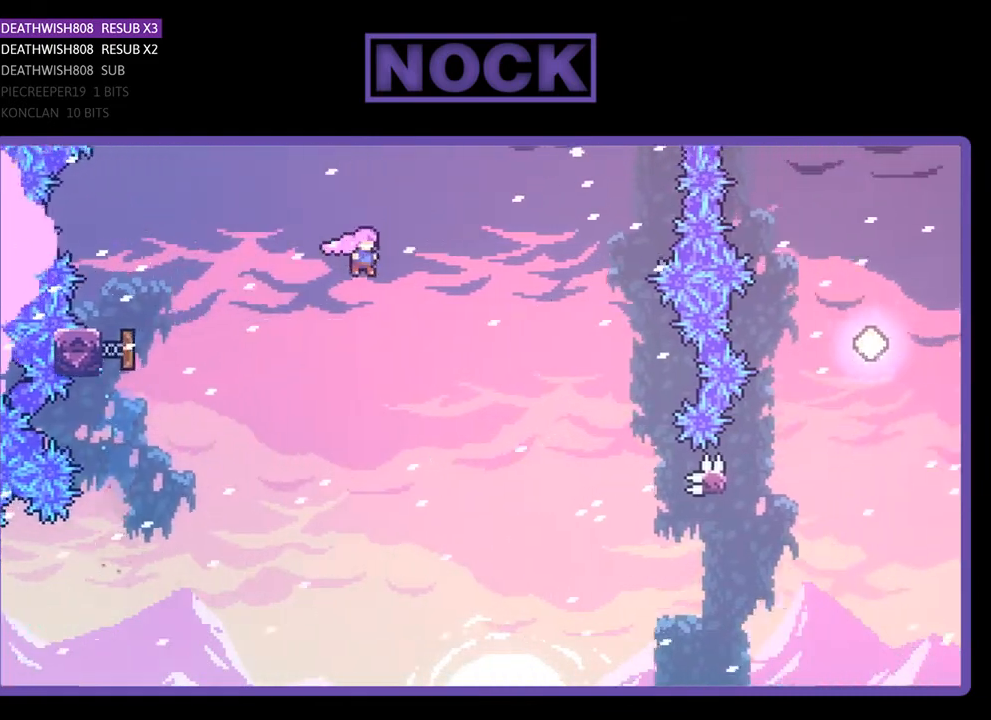
{"buttons": ["R2", "DPAD_RIGHT"], "right_stick": "center", "events": []}
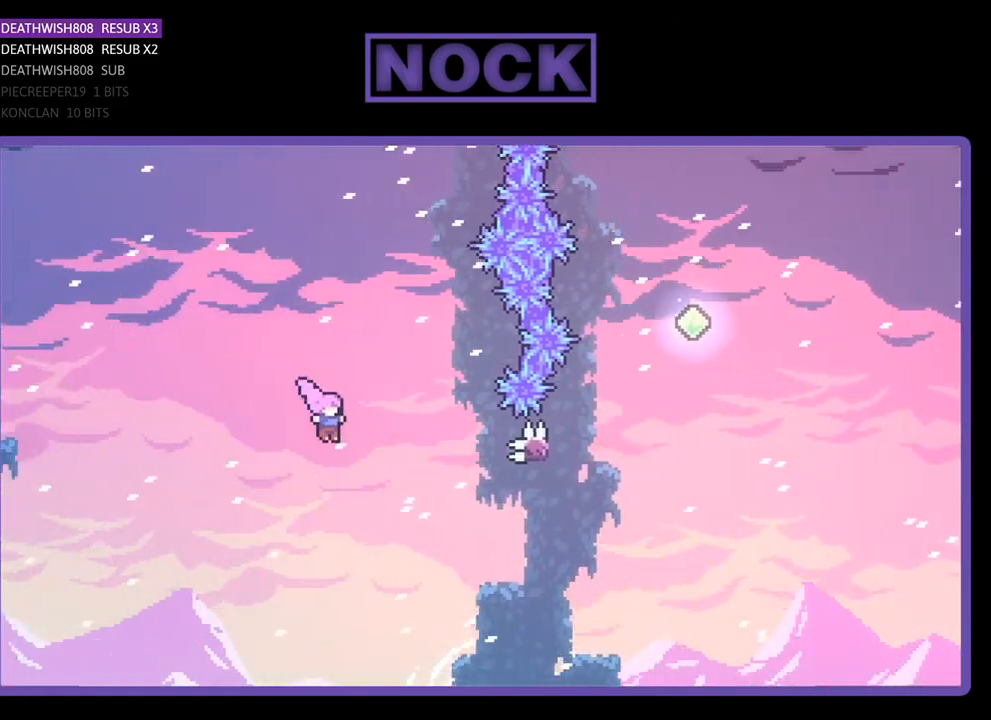
{"buttons": ["R2", "DPAD_RIGHT"], "right_stick": "center", "events": [[233, "CIRCLE", "down"], [500, "CIRCLE", "up"]]}
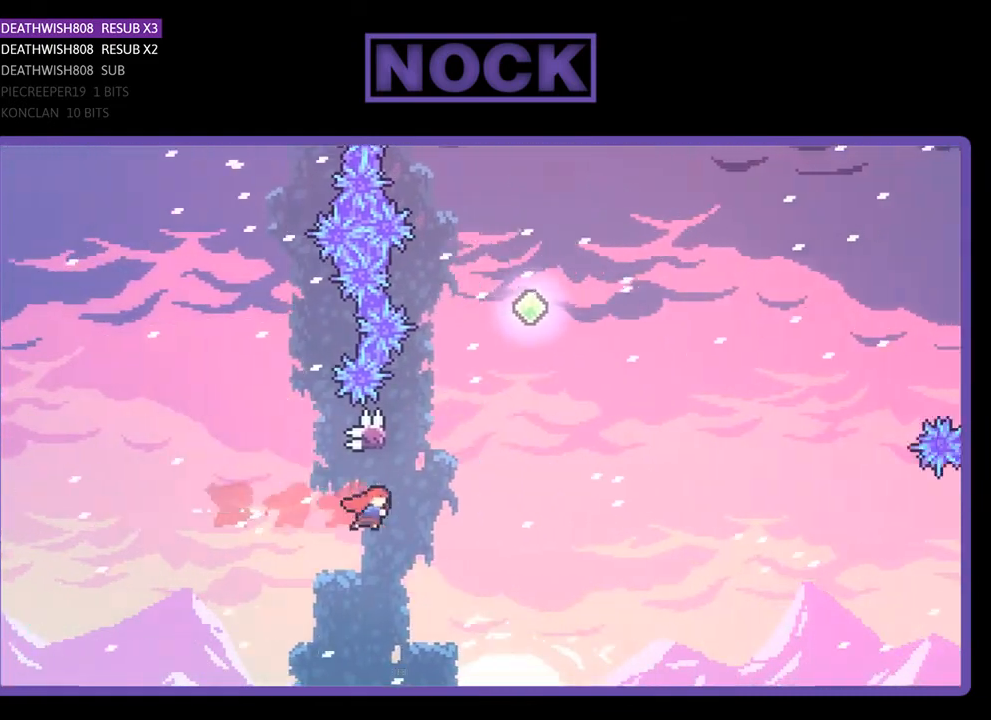
{"buttons": ["CROSS", "R2", "DPAD_RIGHT"], "right_stick": "center", "events": [[33, "DPAD_RIGHT", "up"], [33, "DPAD_UP", "down"], [67, "DPAD_UP", "up"], [100, "CIRCLE", "down"], [100, "DPAD_UP", "down"], [200, "CIRCLE", "up"], [267, "CROSS", "down"], [400, "DPAD_RIGHT", "down"], [433, "DPAD_UP", "up"]]}
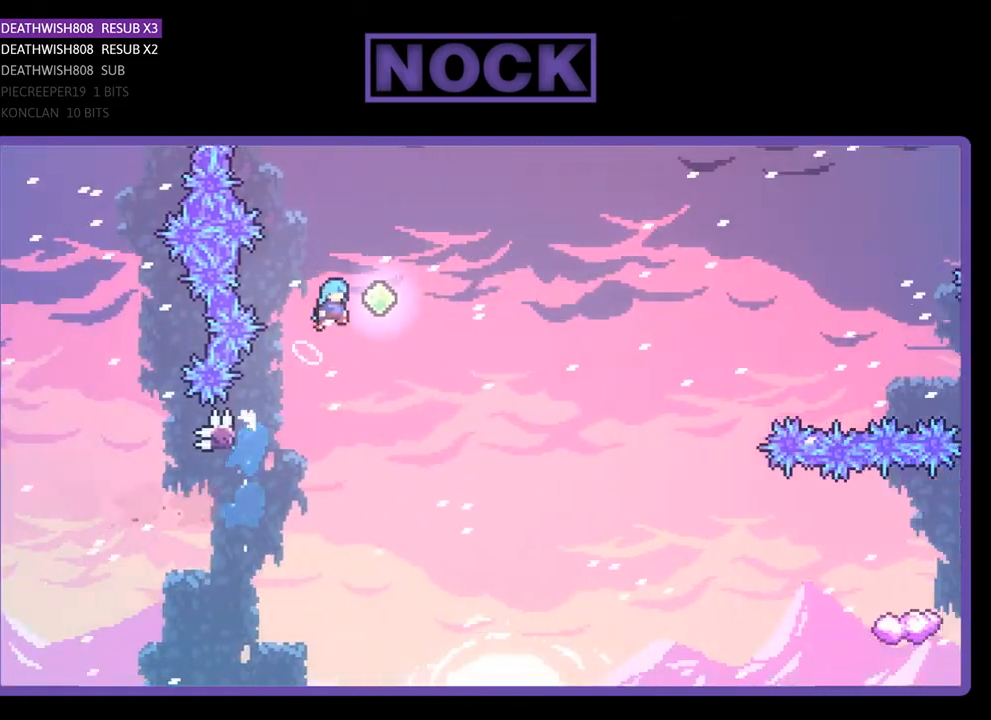
{"buttons": ["R2", "DPAD_RIGHT"], "right_stick": "center", "events": [[467, "CROSS", "up"]]}
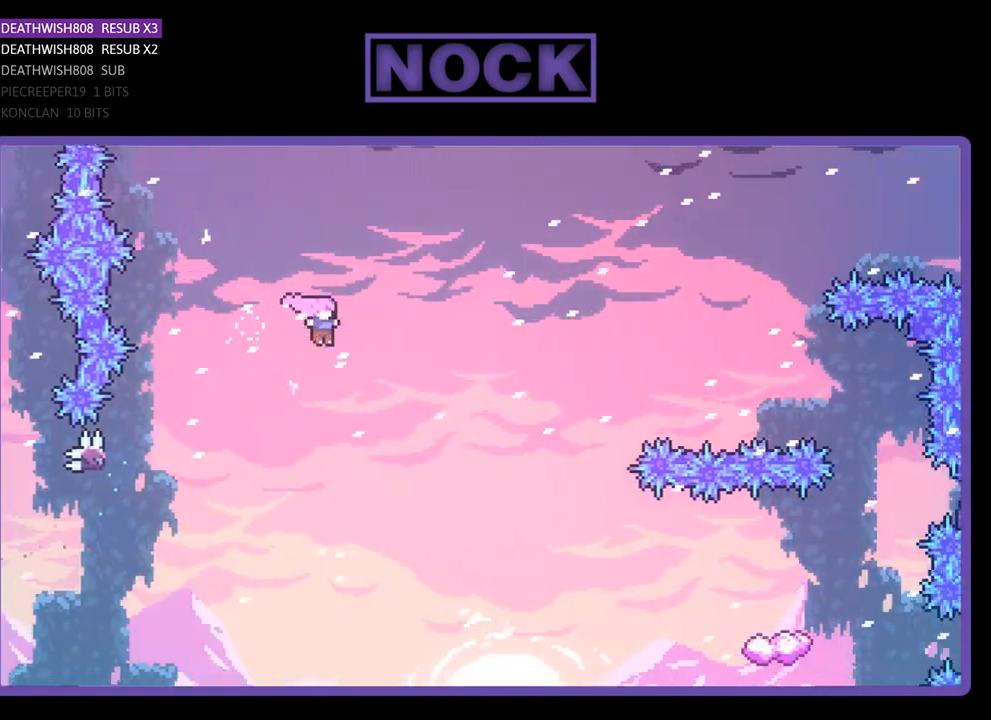
{"buttons": ["CIRCLE", "R2", "DPAD_RIGHT"], "right_stick": "center", "events": [[500, "CIRCLE", "down"]]}
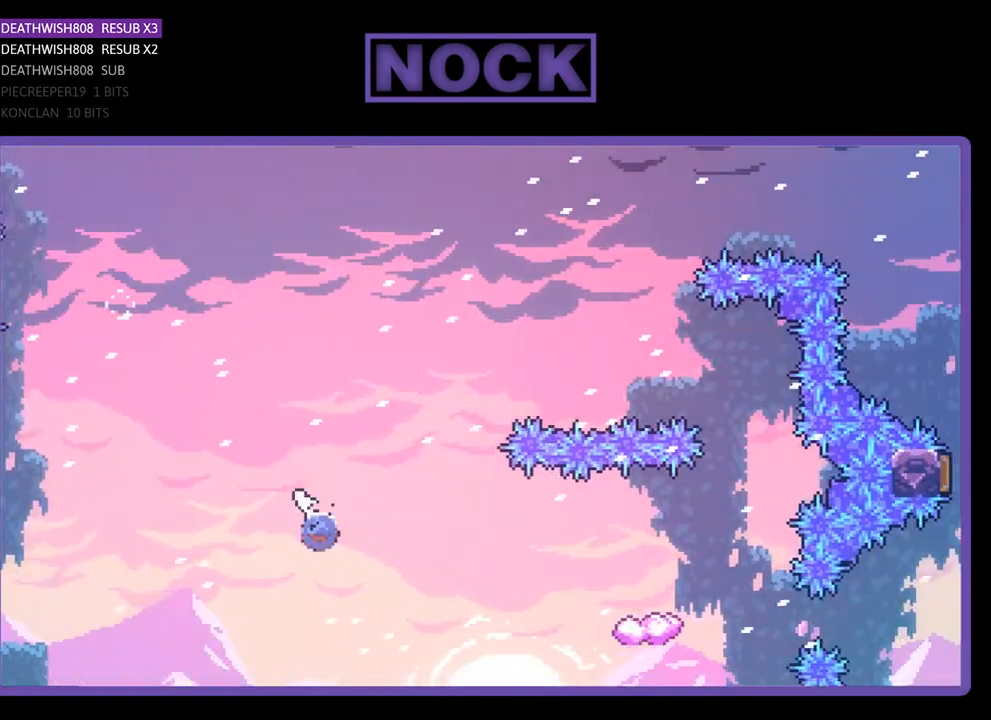
{"buttons": ["CIRCLE", "R2", "DPAD_RIGHT"], "right_stick": "center", "events": [[233, "CIRCLE", "up"], [300, "CIRCLE", "down"]]}
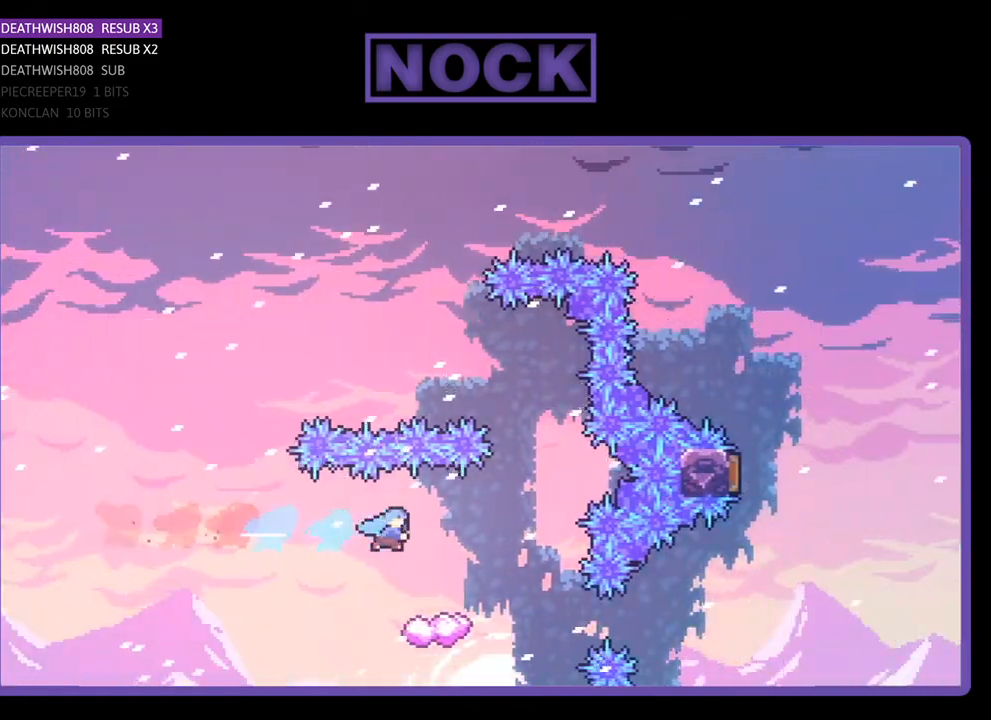
{"buttons": ["R2"], "right_stick": "center", "events": [[33, "CIRCLE", "up"], [67, "DPAD_RIGHT", "up"]]}
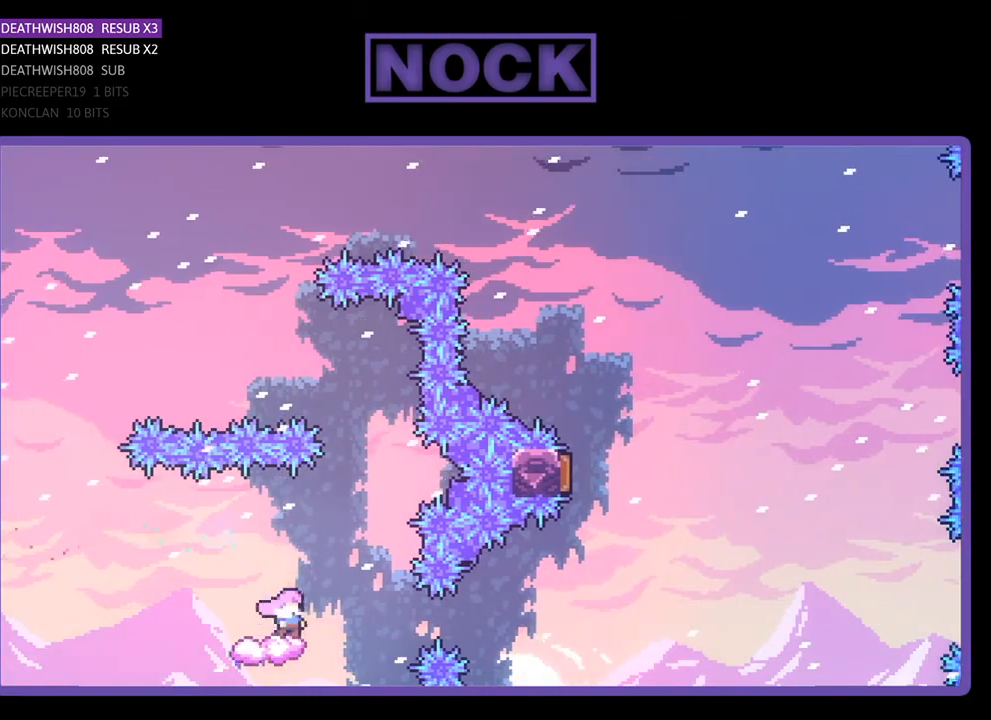
{"buttons": ["CROSS", "R2", "DPAD_UP", "DPAD_LEFT"], "right_stick": "center", "events": [[100, "DPAD_RIGHT", "down"], [133, "CROSS", "down"], [133, "DPAD_UP", "down"], [233, "DPAD_RIGHT", "up"], [267, "DPAD_LEFT", "down"]]}
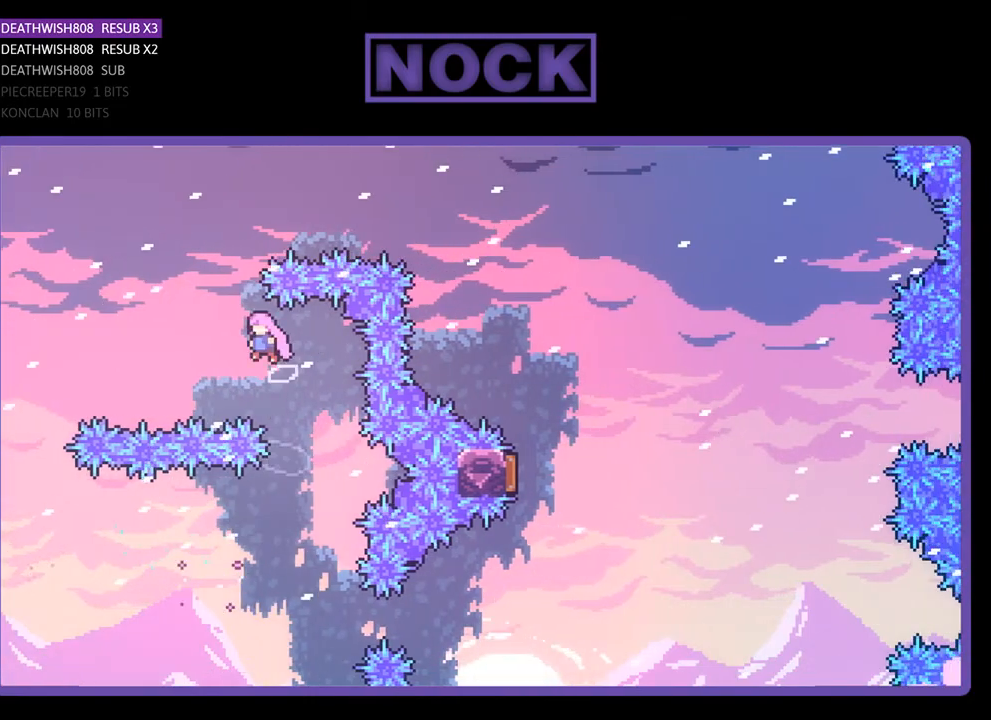
{"buttons": ["R2"], "right_stick": "center", "events": [[133, "DPAD_LEFT", "up"], [167, "CROSS", "up"], [233, "CIRCLE", "down"], [433, "DPAD_RIGHT", "down"], [433, "DPAD_UP", "up"], [467, "CIRCLE", "up"], [467, "DPAD_RIGHT", "up"]]}
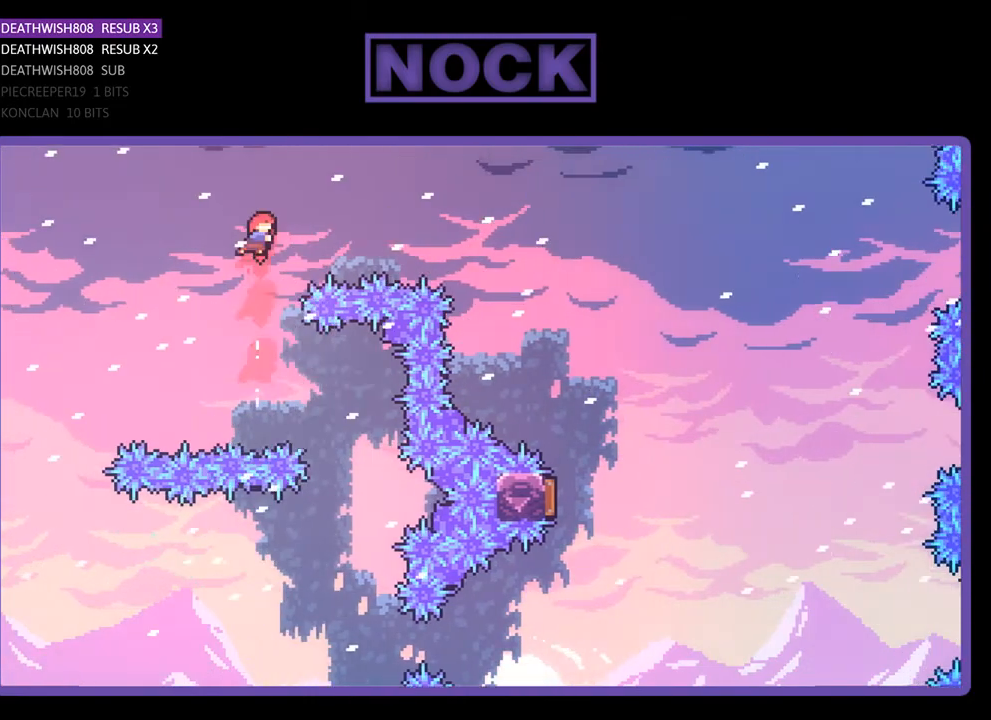
{"buttons": ["R2", "DPAD_UP", "DPAD_RIGHT"], "right_stick": "center", "events": [[33, "DPAD_RIGHT", "down"], [167, "CIRCLE", "down"], [167, "DPAD_UP", "down"], [500, "CIRCLE", "up"]]}
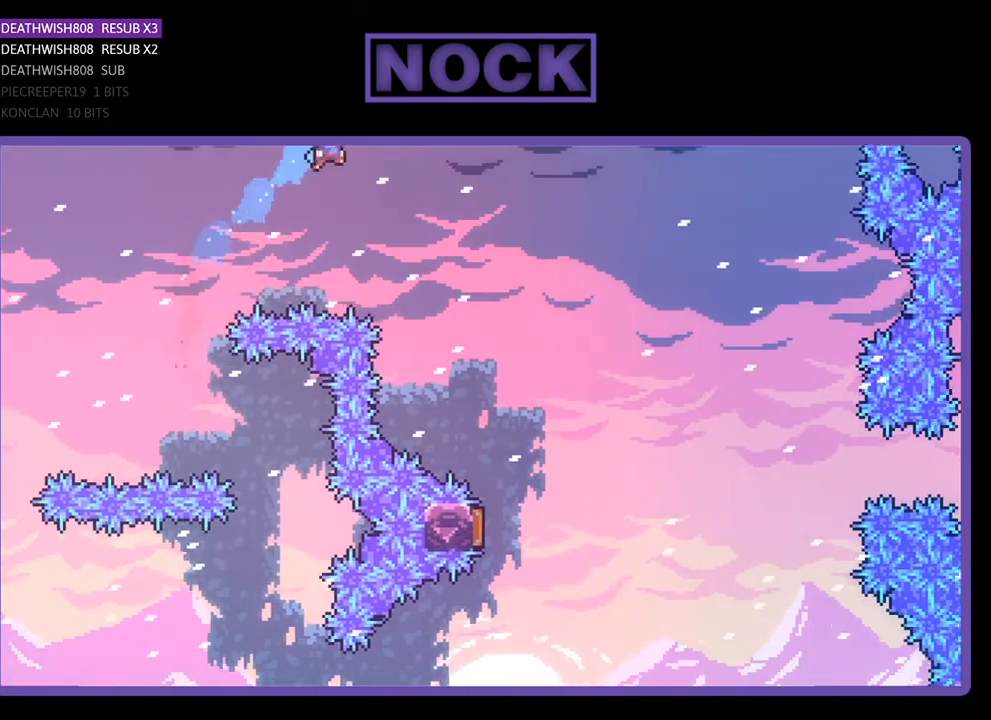
{"buttons": ["R2", "DPAD_UP", "DPAD_RIGHT"], "right_stick": "center", "events": []}
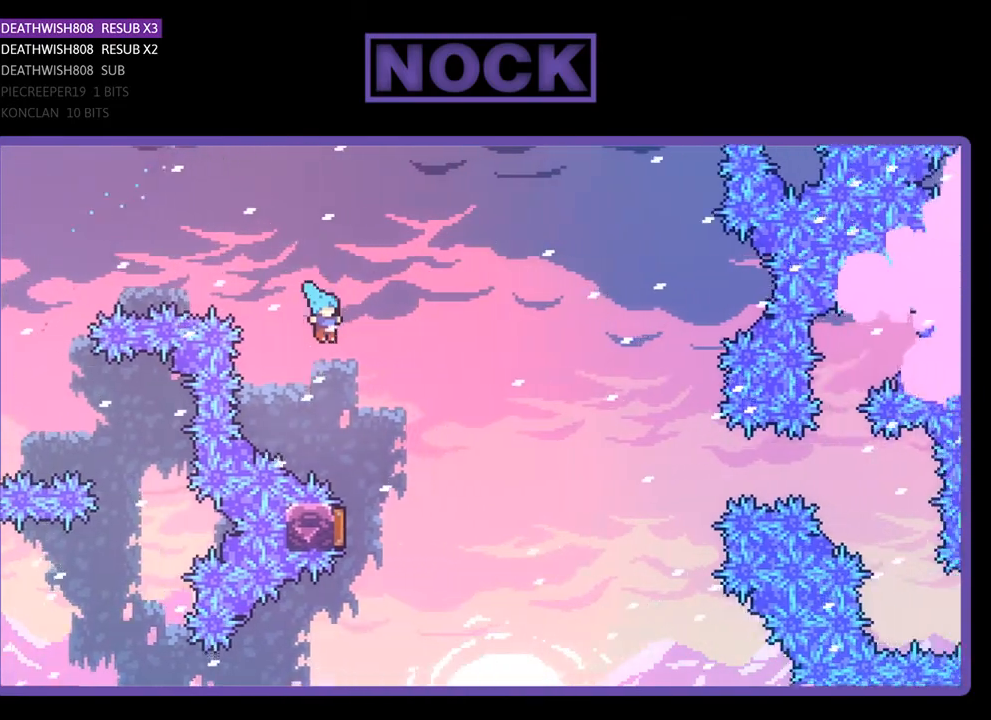
{"buttons": ["R2", "DPAD_LEFT"], "right_stick": "center", "events": [[100, "DPAD_UP", "up"], [133, "DPAD_RIGHT", "up"], [300, "DPAD_LEFT", "down"]]}
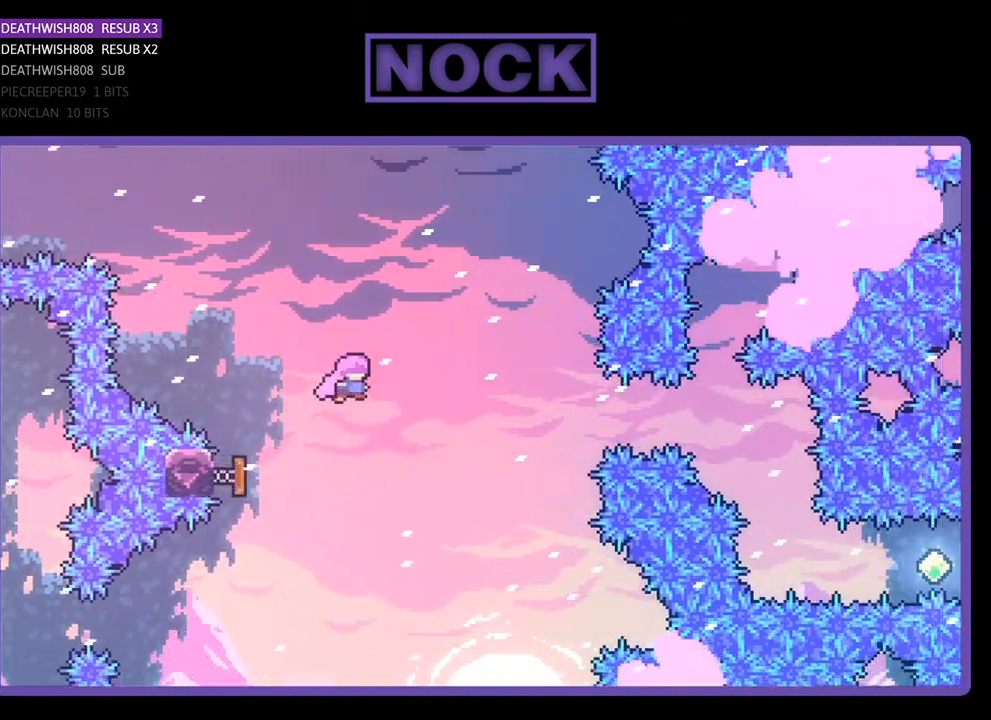
{"buttons": ["CIRCLE", "R2", "DPAD_RIGHT"], "right_stick": "center", "events": [[33, "DPAD_LEFT", "up"], [300, "DPAD_RIGHT", "down"], [500, "CIRCLE", "down"]]}
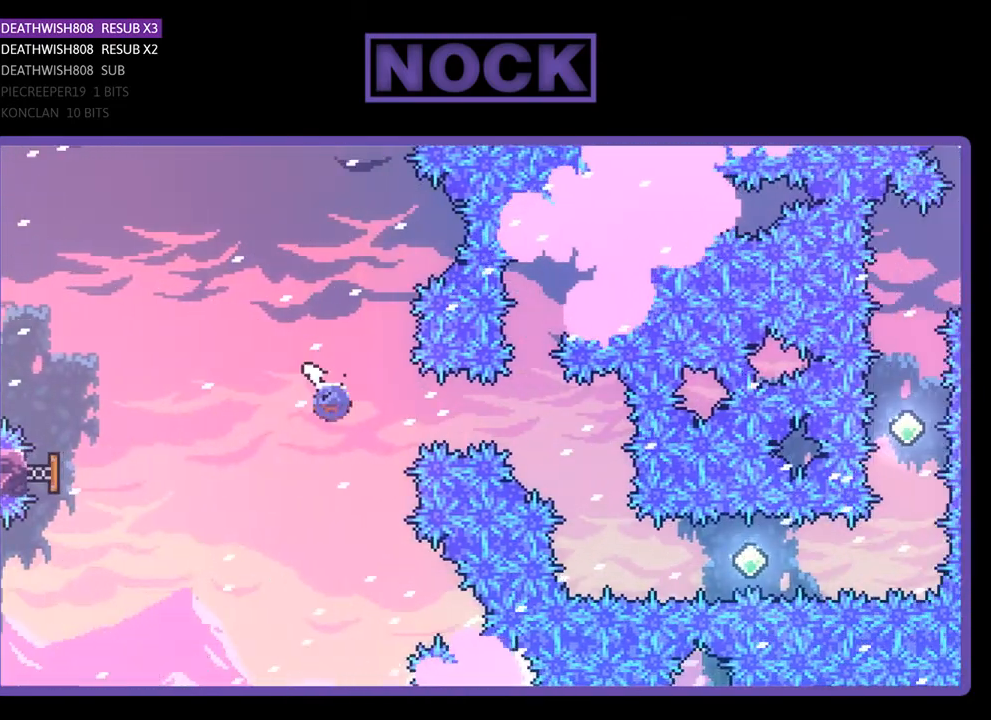
{"buttons": ["R2"], "right_stick": "center", "events": [[400, "CIRCLE", "up"], [433, "DPAD_RIGHT", "up"]]}
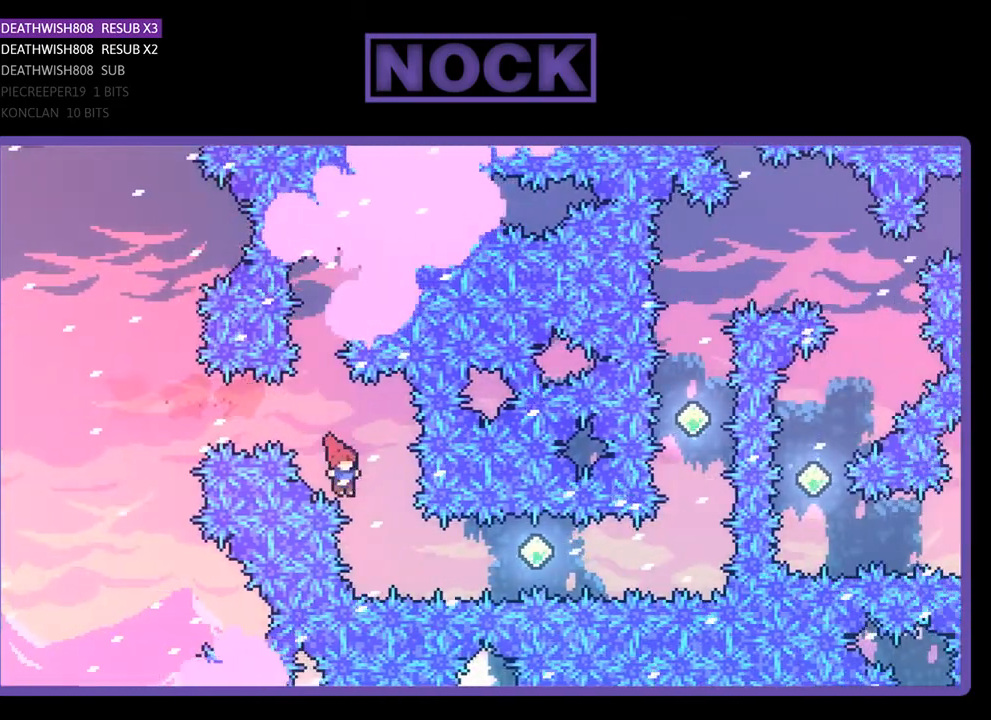
{"buttons": [], "right_stick": "center", "events": [[33, "DPAD_RIGHT", "down"], [267, "CIRCLE", "down"], [400, "DPAD_RIGHT", "up"], [433, "CIRCLE", "up"], [467, "R2", "up"]]}
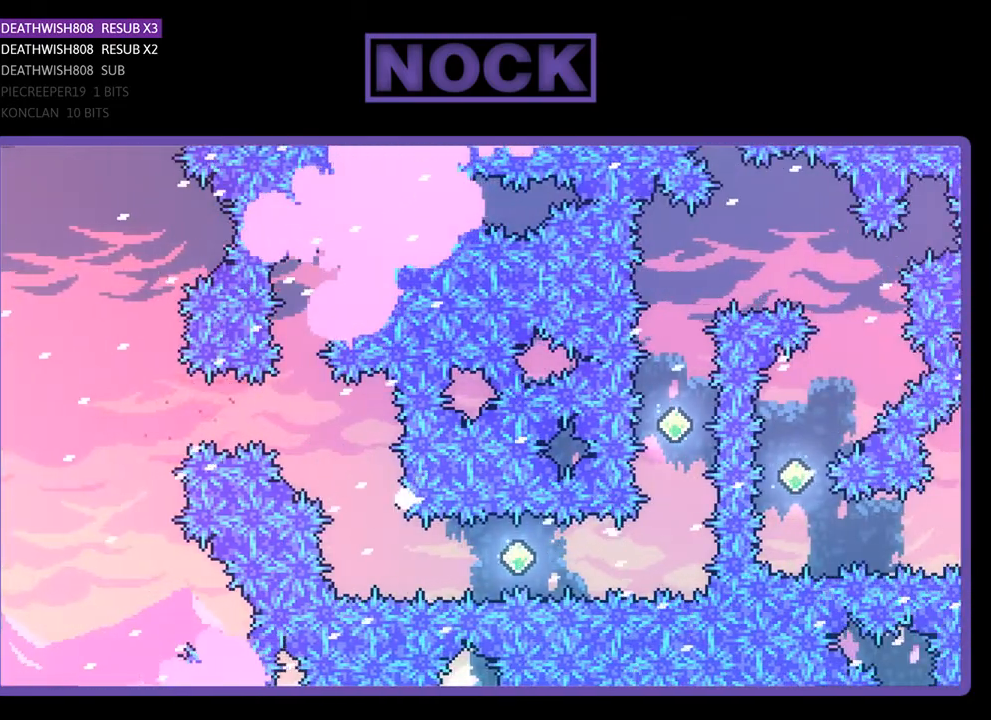
{"buttons": [], "right_stick": "center", "events": []}